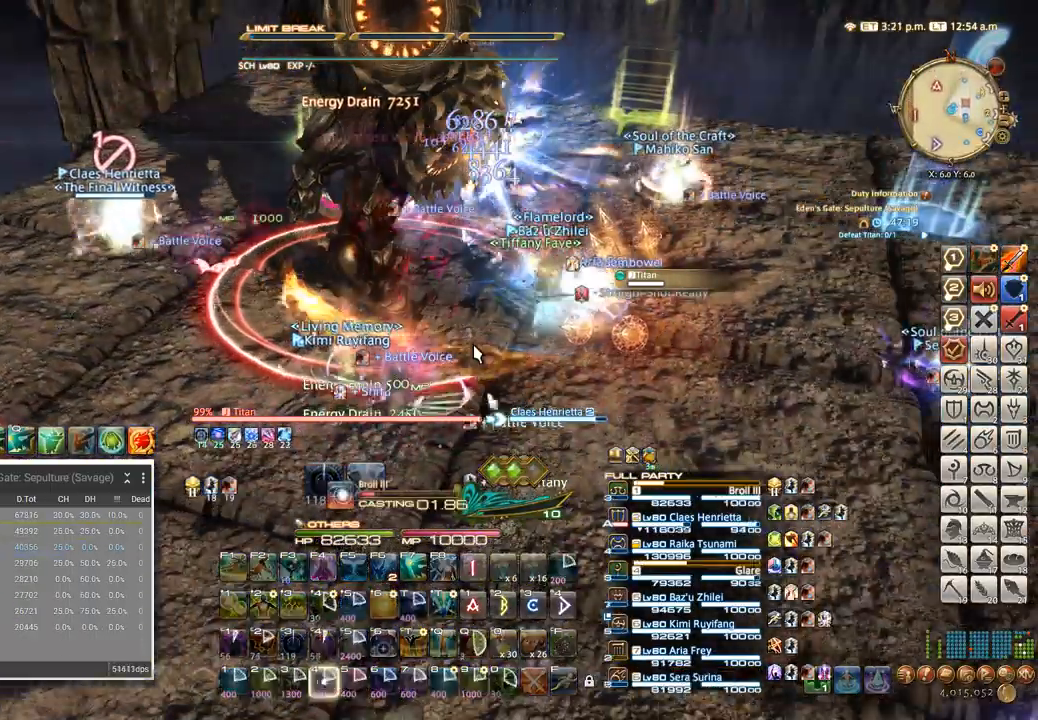
Gameplay with keyboard; each line is a JSON object with the keys held at the frame after it. "events" lists presses ("down") and releases ("up") of ".", "/", "0", "1", "2", "3", "4", "5", "6", "7", "8", "9", "a", "alt_l", "alt_r", "b", "backslash", "backspace", "c", "caps_lock", "comma", "ctrl_l", "ctrl_r", "d", "e", "equals", "escape", "f", "f1", "f10", "f11", "f12", "f2", "f3", "f4", "f5", "f6", "f7", "f8", "f9", "g", "h", "i", "j", "k", "l", "lbracket", "m", "minus", "n", "o", "p", "q", "quote", "r", "rbracket", "return", "s", "semicolon", "shift_l", "shift_r", "space", "super", "t", "tab", "tilde", "u", "v", "w", "x", "y" and "z" between this image and that frame as [ms after this image, input, new state], when the widget could be followed in between. No other keys are recorded. Mouse input is not recorded.
{"keys": [], "events": [[33, "4", "up"], [100, "4", "down"], [217, "4", "up"]]}
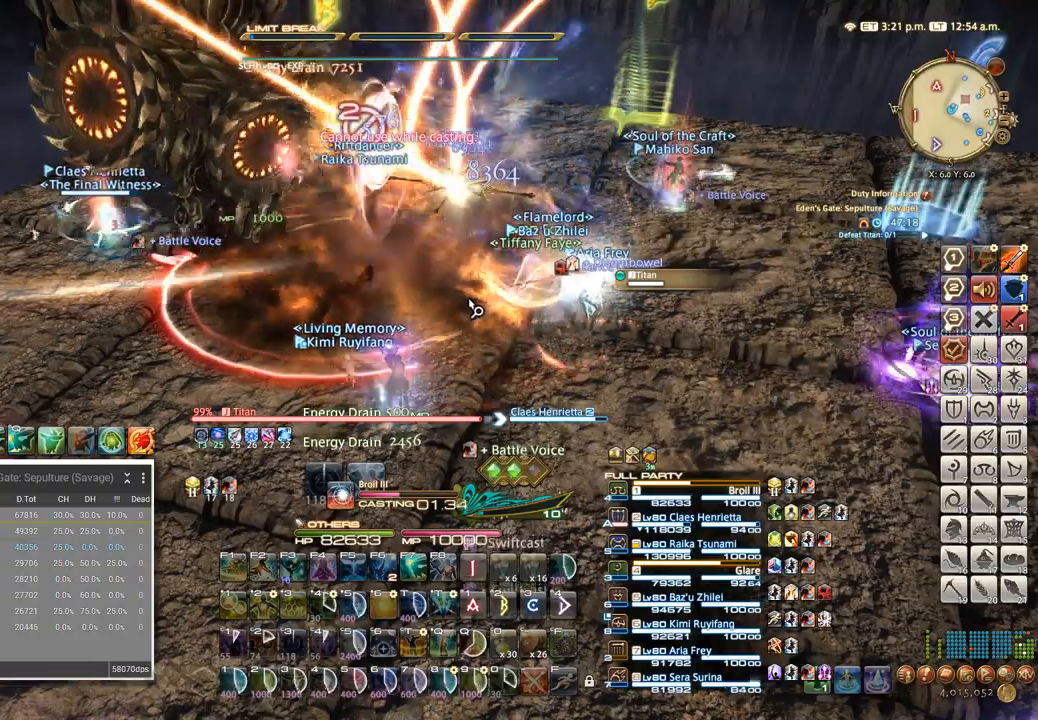
{"keys": ["alt_l"], "events": [[467, "alt_l", "down"]]}
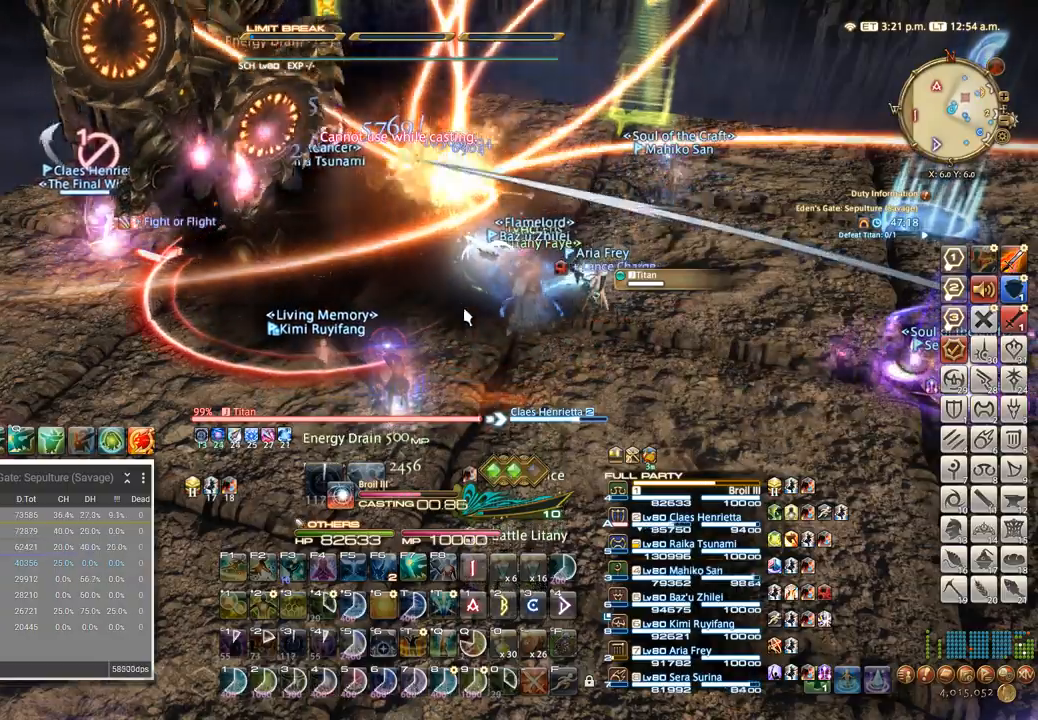
{"keys": [], "events": [[17, "q", "down"], [83, "alt_l", "up"], [100, "q", "up"]]}
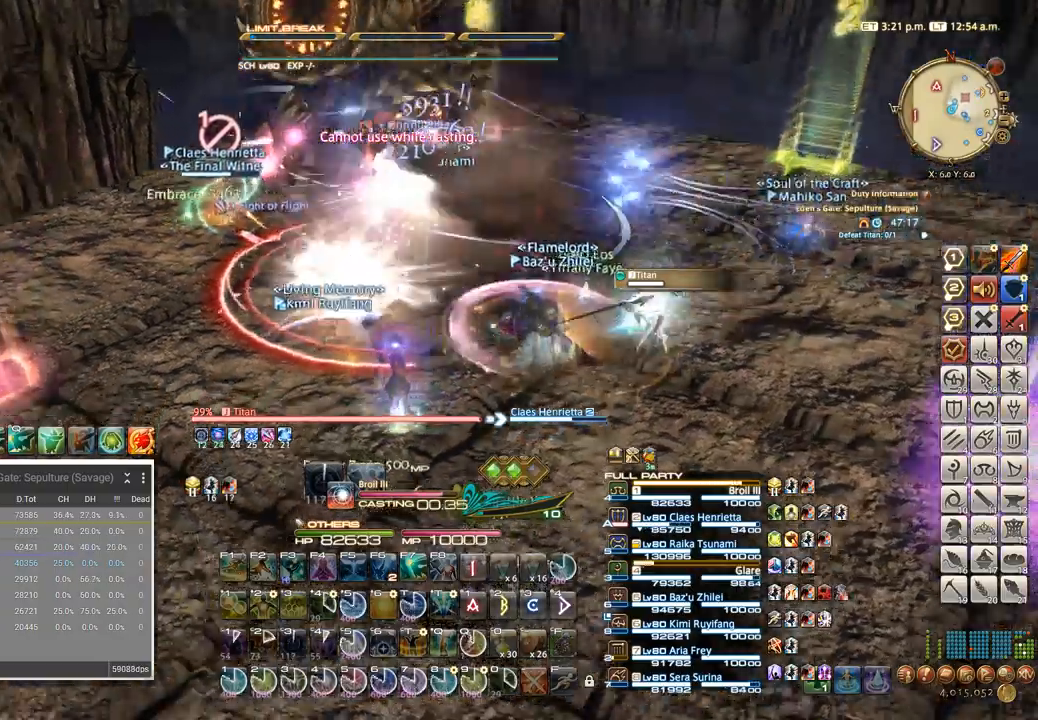
{"keys": ["a"], "events": [[367, "a", "down"]]}
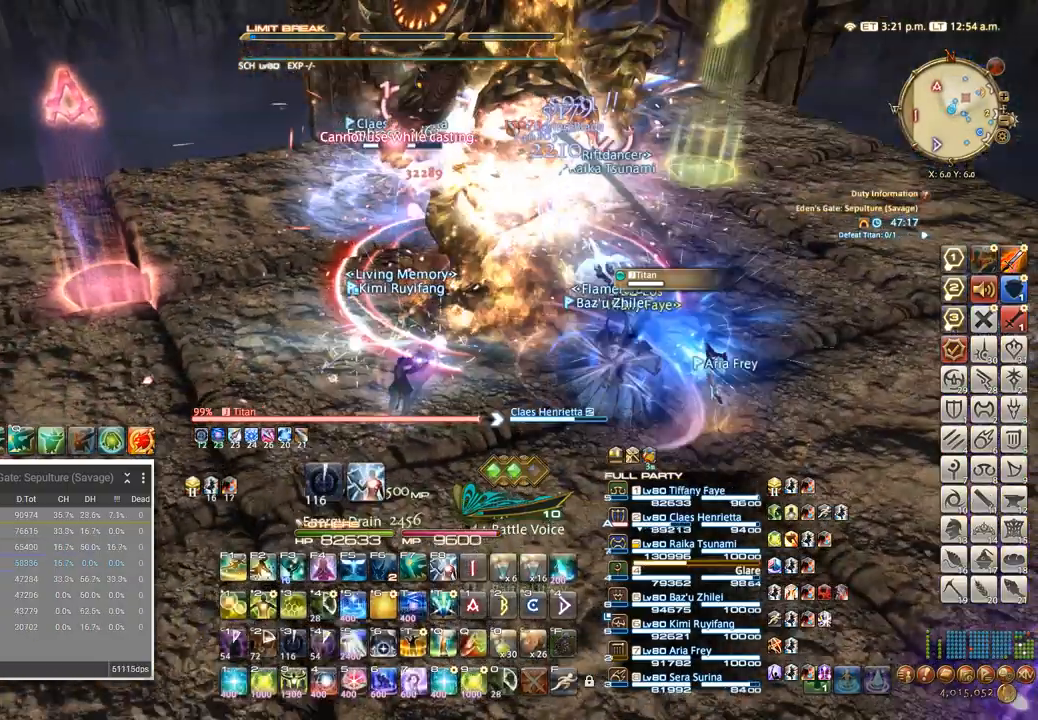
{"keys": [], "events": [[500, "a", "up"]]}
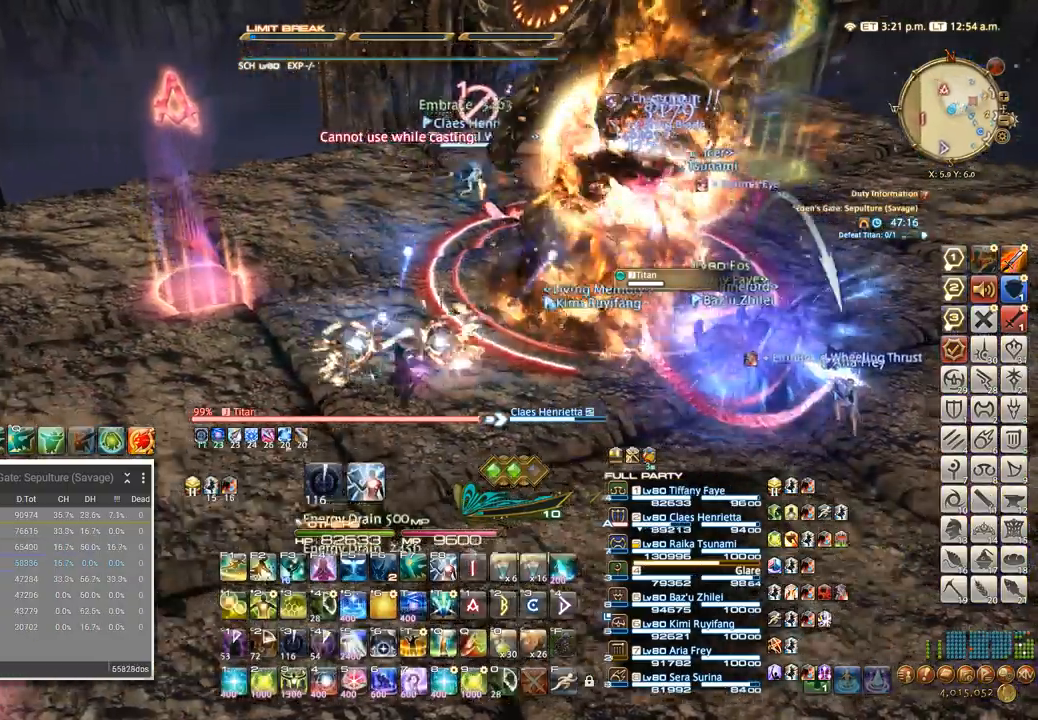
{"keys": [], "events": [[17, "4", "down"], [100, "4", "up"], [183, "4", "down"], [233, "4", "up"], [317, "4", "down"], [367, "4", "up"], [467, "4", "down"], [483, "4", "up"]]}
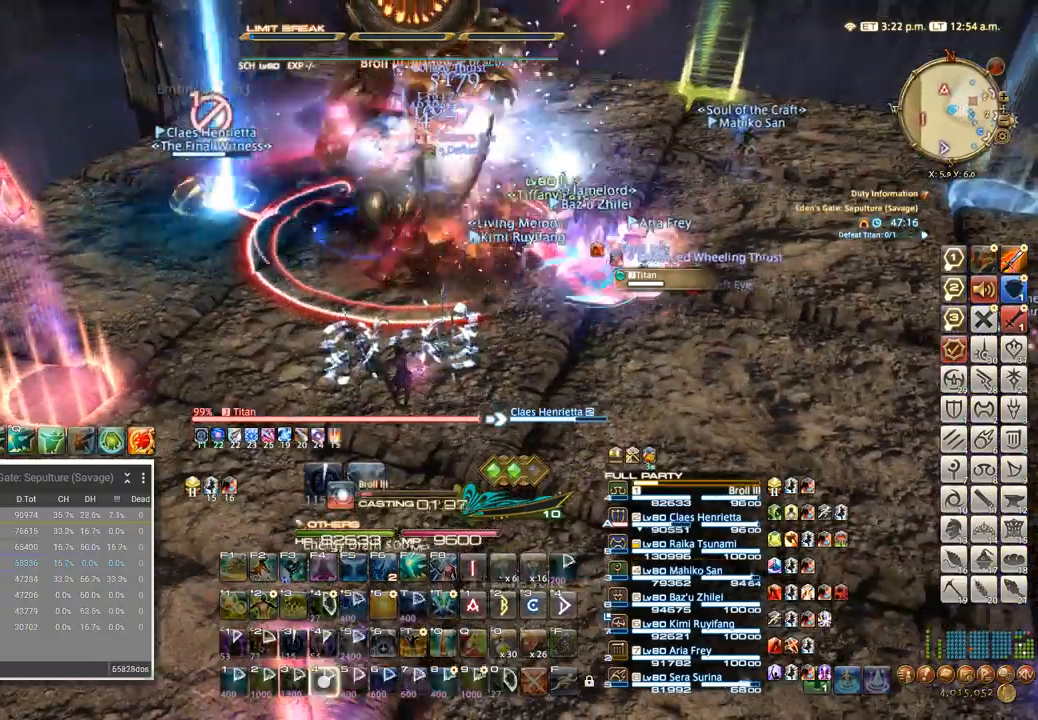
{"keys": [], "events": [[83, "4", "down"], [183, "4", "up"], [300, "4", "down"], [333, "4", "up"]]}
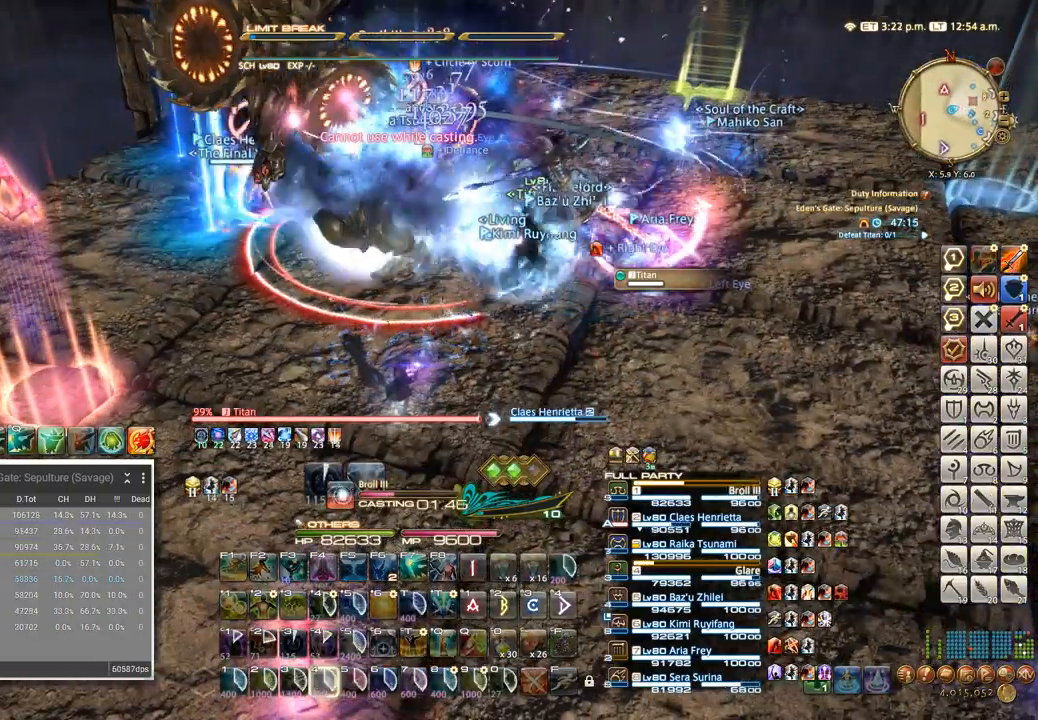
{"keys": [], "events": []}
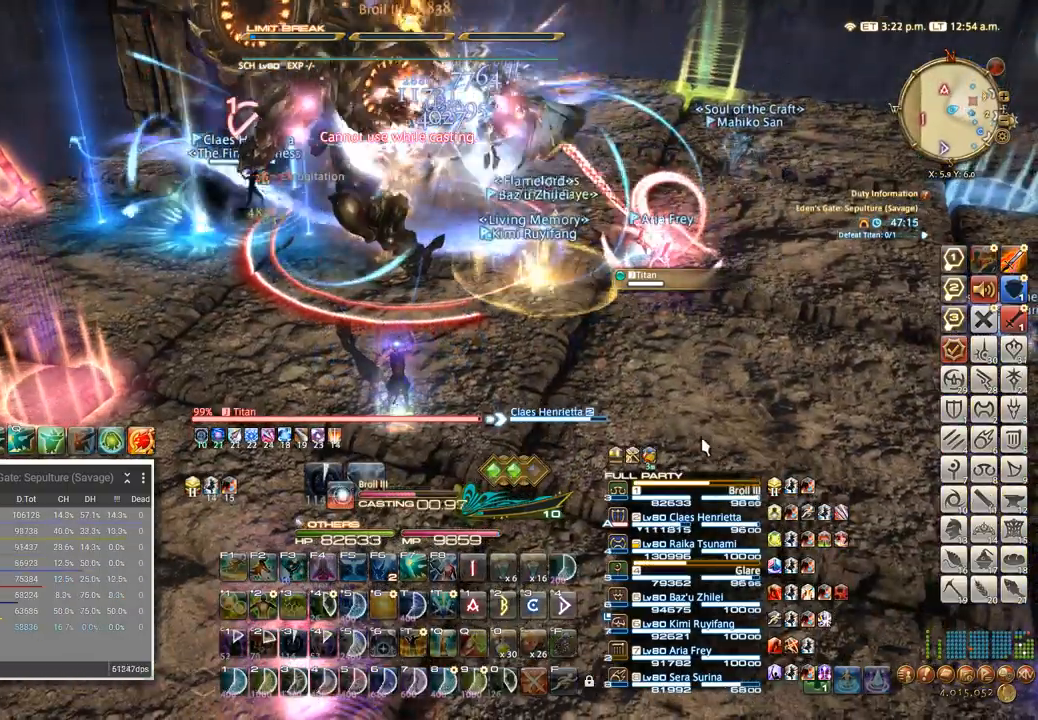
{"keys": [], "events": []}
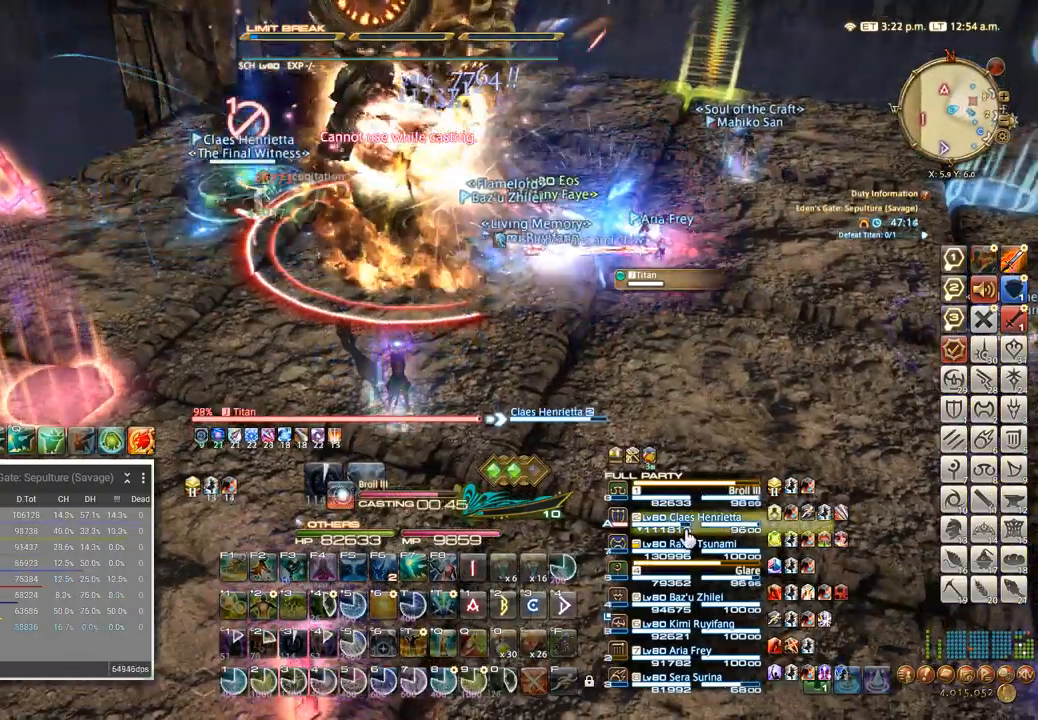
{"keys": ["4"], "events": [[367, "4", "down"], [433, "4", "up"], [500, "4", "down"]]}
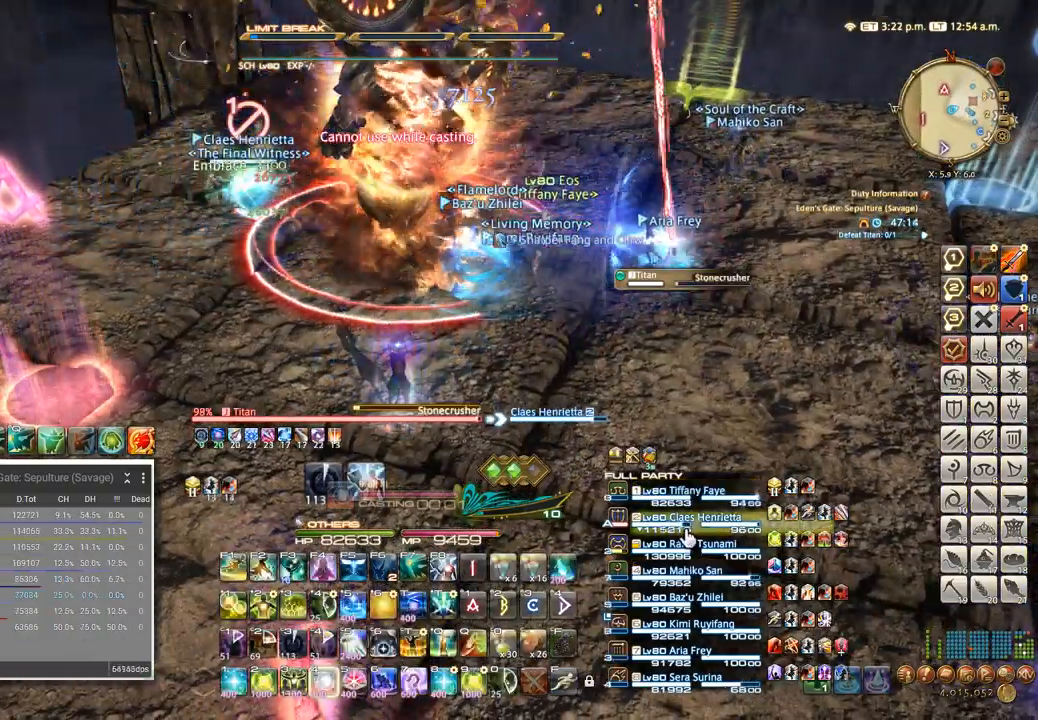
{"keys": [], "events": [[83, "4", "up"], [150, "4", "down"], [233, "4", "up"], [300, "4", "down"], [367, "4", "up"], [450, "4", "down"], [500, "4", "up"]]}
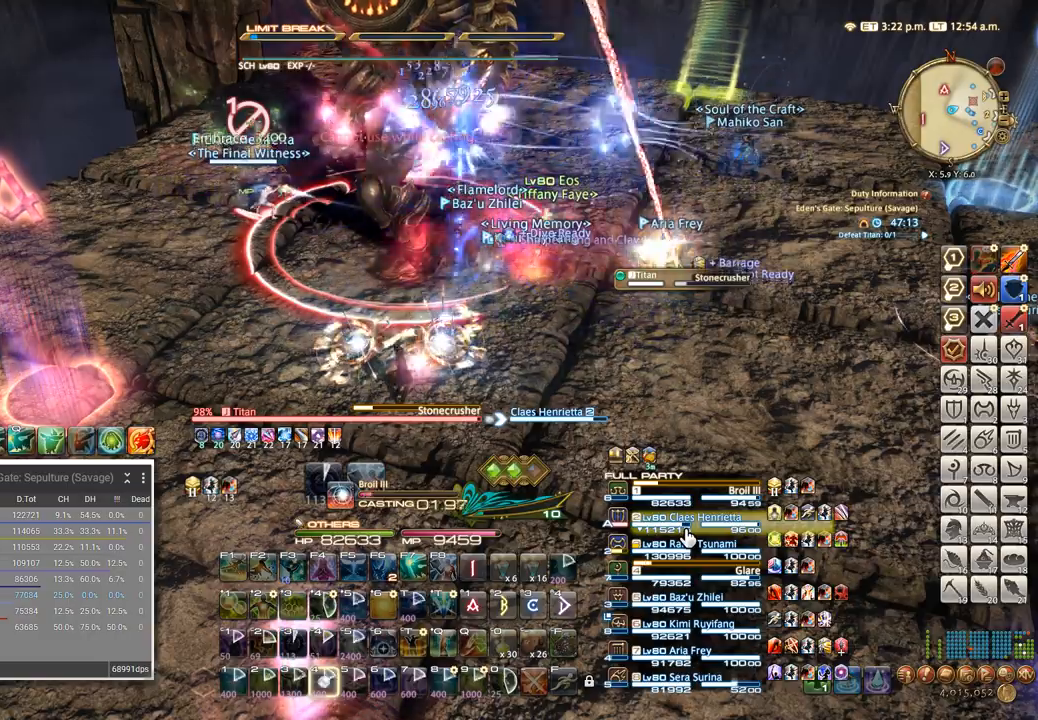
{"keys": [], "events": [[67, "4", "down"], [167, "4", "up"]]}
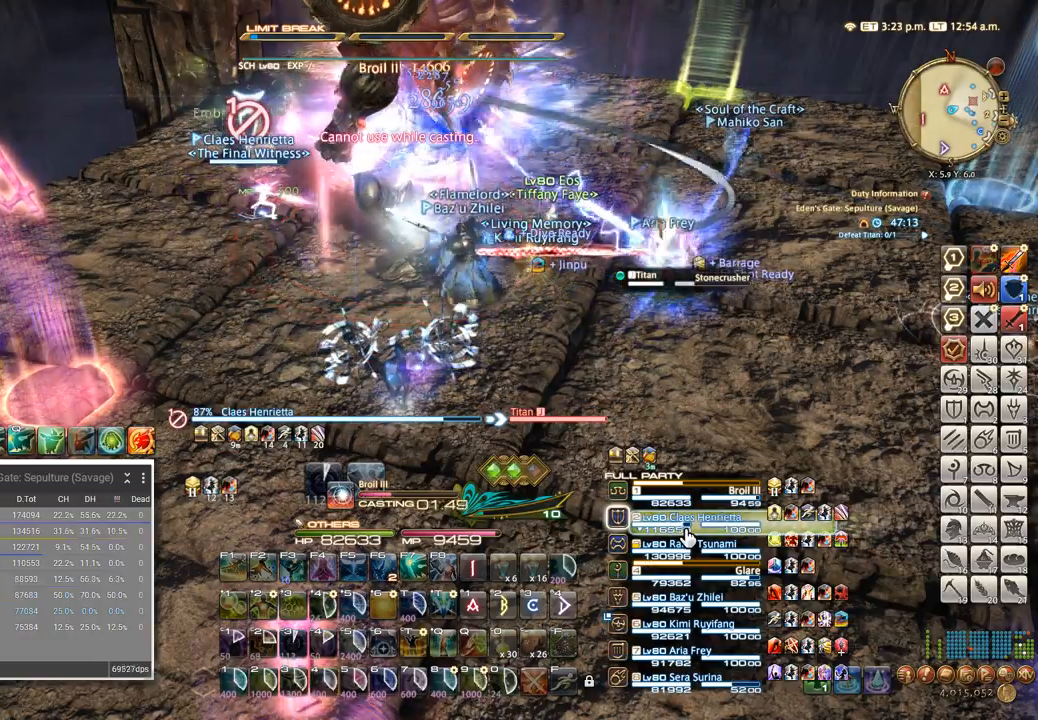
{"keys": [], "events": []}
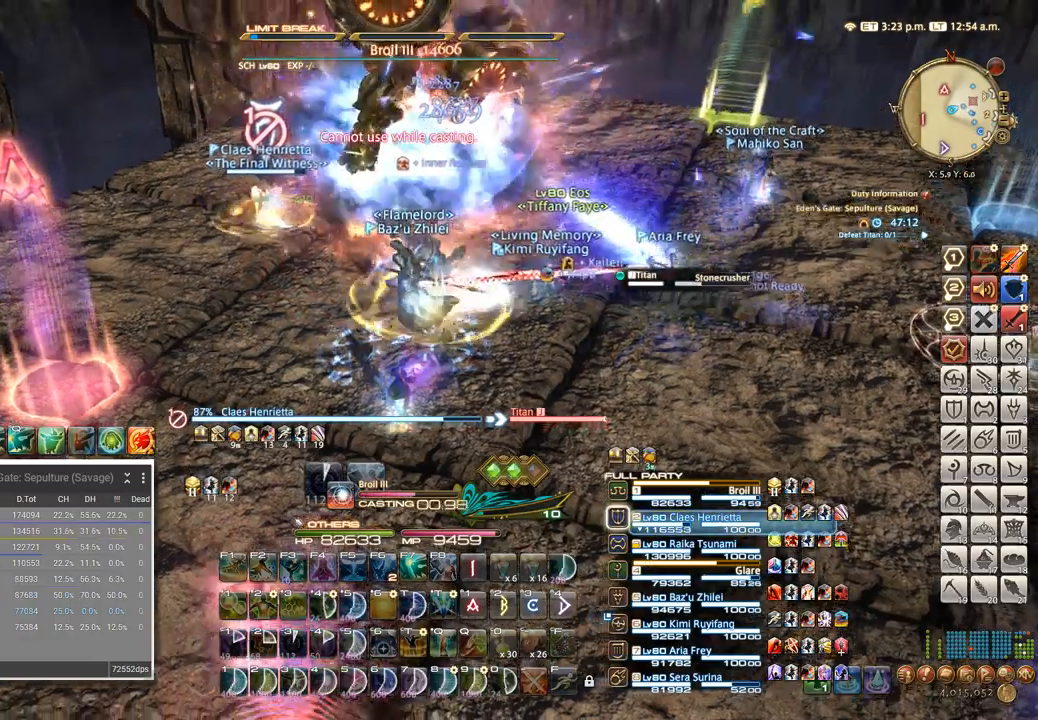
{"keys": [], "events": []}
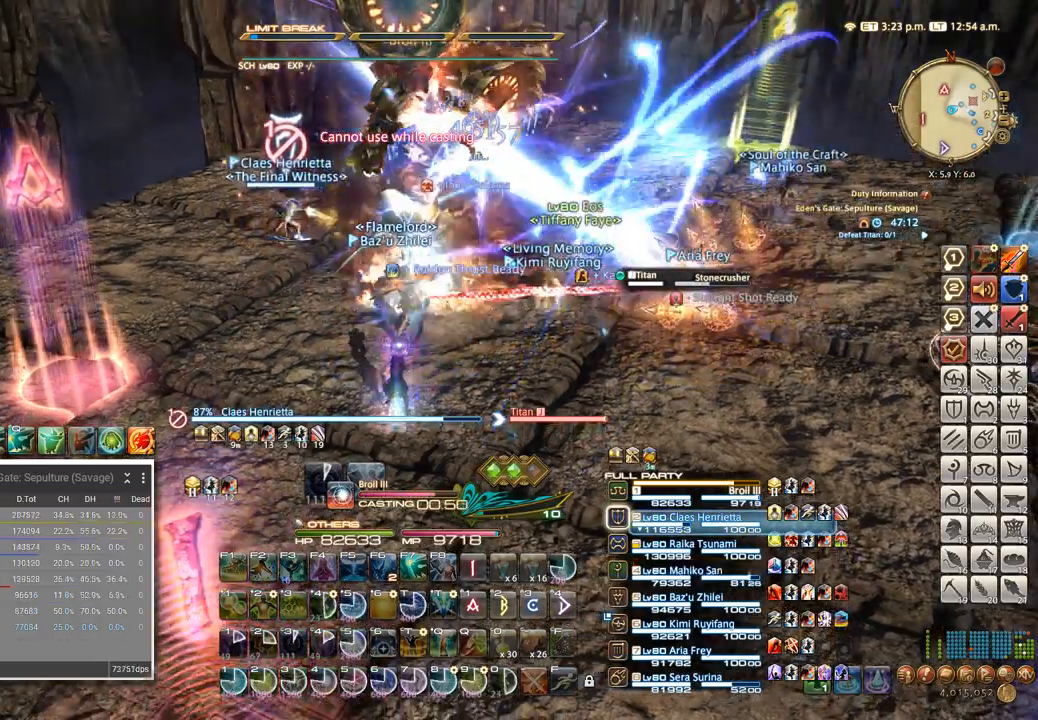
{"keys": ["2"], "events": [[233, "2", "down"], [300, "2", "up"], [383, "2", "down"], [433, "2", "up"], [500, "2", "down"]]}
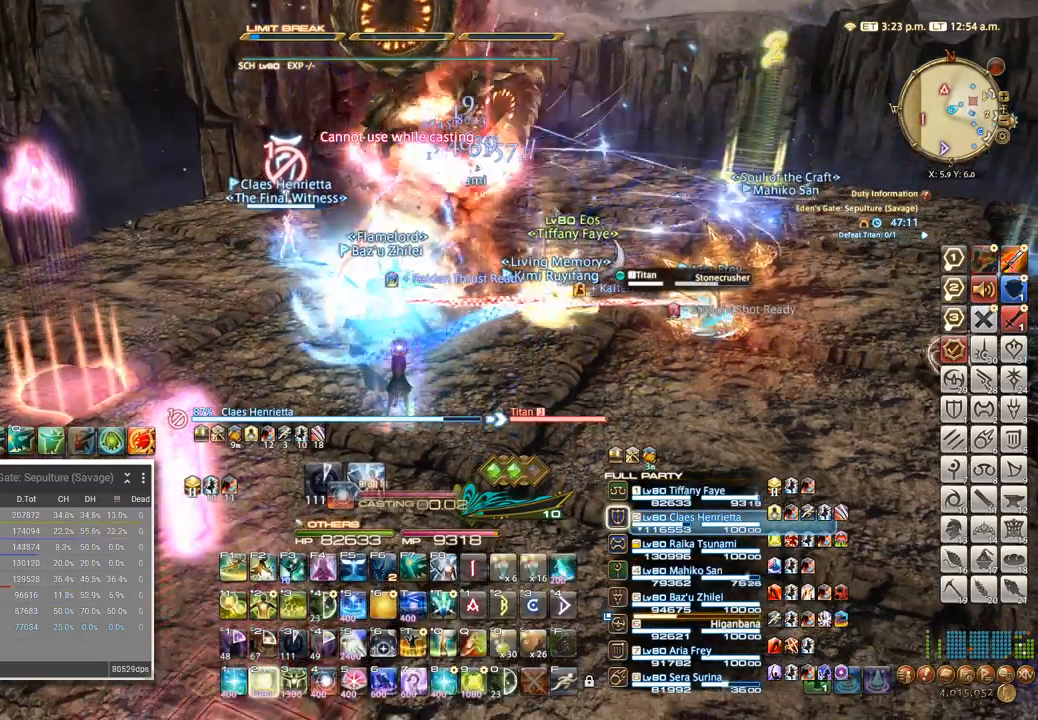
{"keys": [], "events": [[67, "2", "up"], [133, "2", "down"], [183, "2", "up"], [233, "2", "down"], [317, "2", "up"], [367, "tab", "down"], [433, "tab", "up"]]}
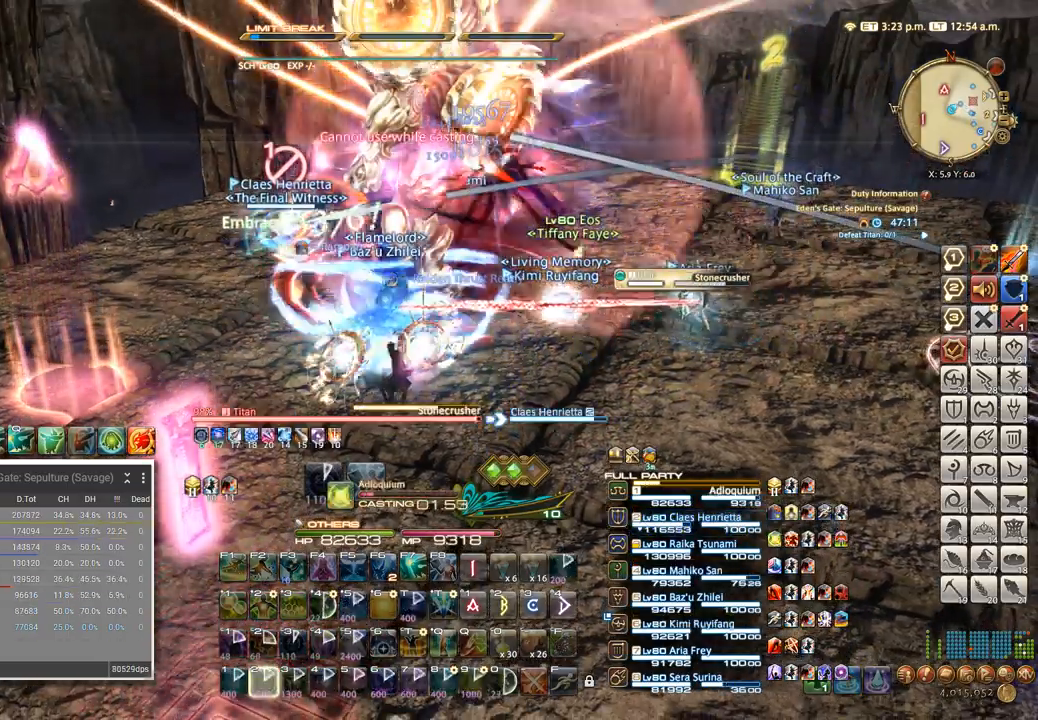
{"keys": ["f", "shift_l"], "events": [[100, "shift_l", "down"], [483, "f", "down"]]}
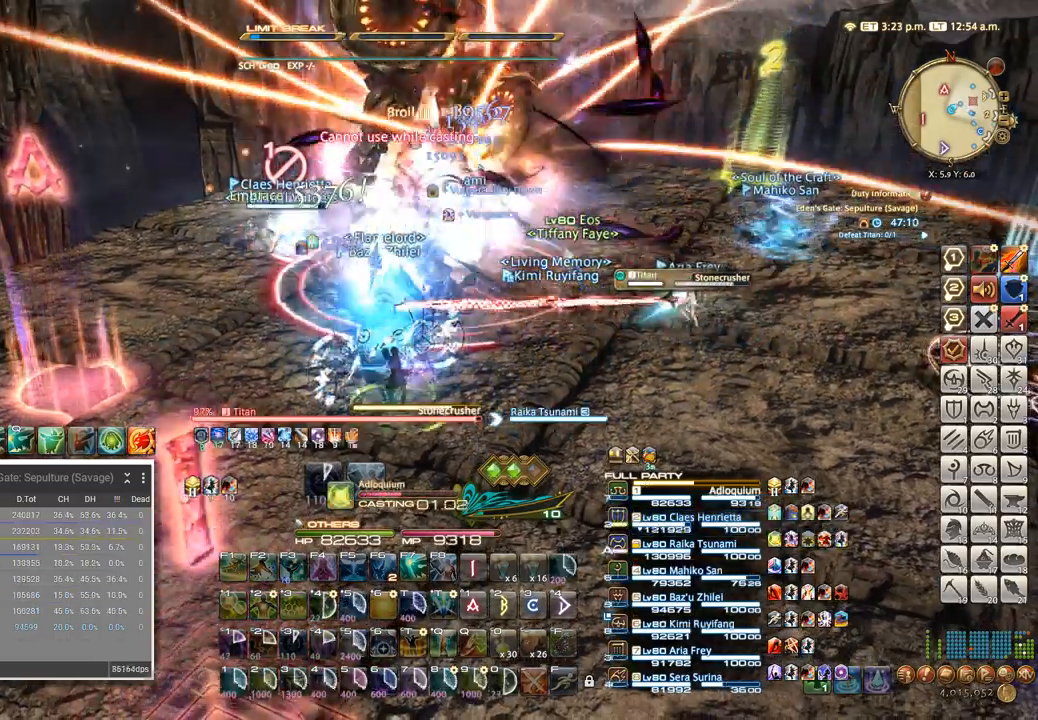
{"keys": [], "events": [[83, "f", "up"], [117, "shift_l", "up"]]}
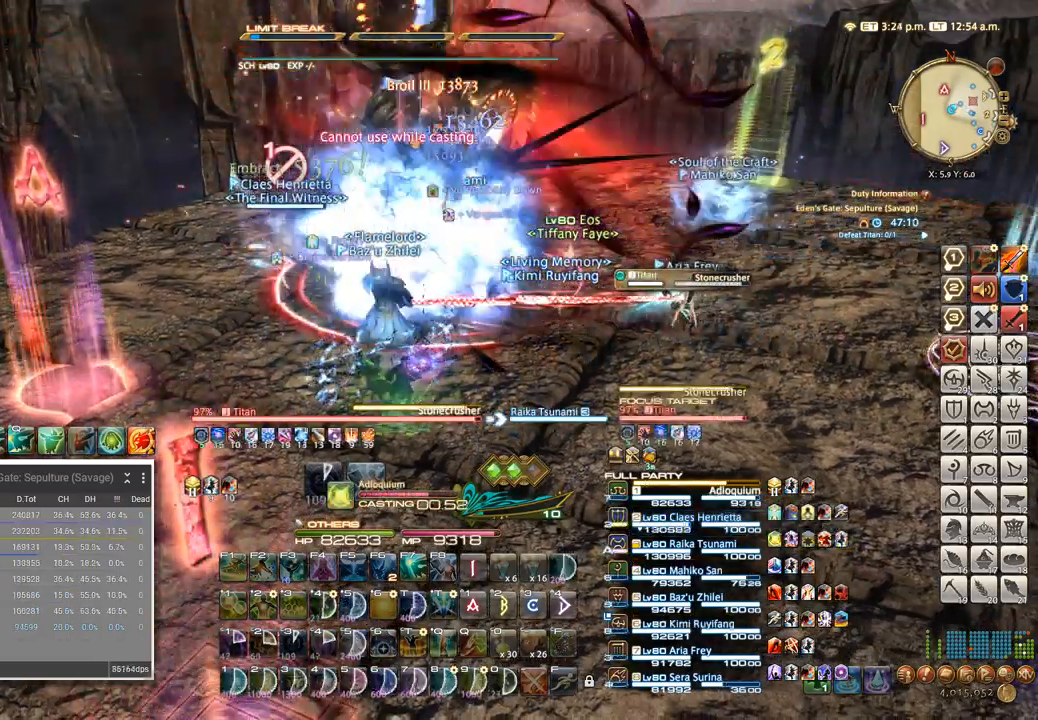
{"keys": ["q"], "events": [[167, "q", "down"], [250, "q", "up"], [300, "q", "down"], [367, "q", "up"], [450, "q", "down"]]}
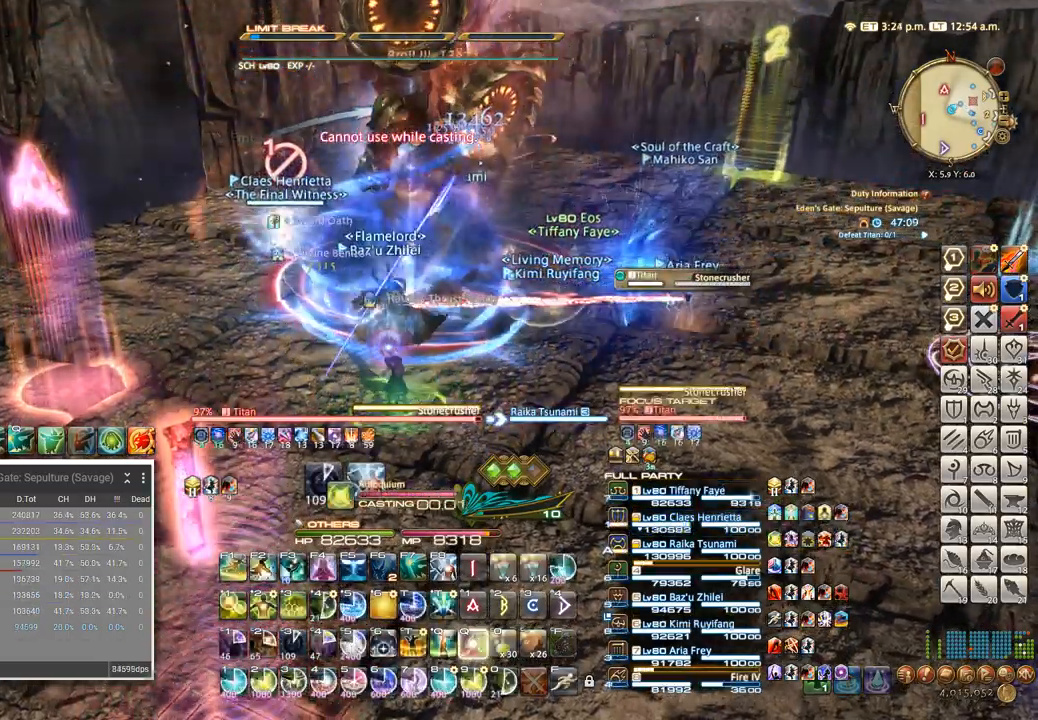
{"keys": ["d"], "events": [[17, "q", "up"], [100, "q", "down"], [150, "q", "up"], [233, "q", "down"], [300, "q", "up"], [367, "q", "down"], [450, "q", "up"], [483, "d", "down"]]}
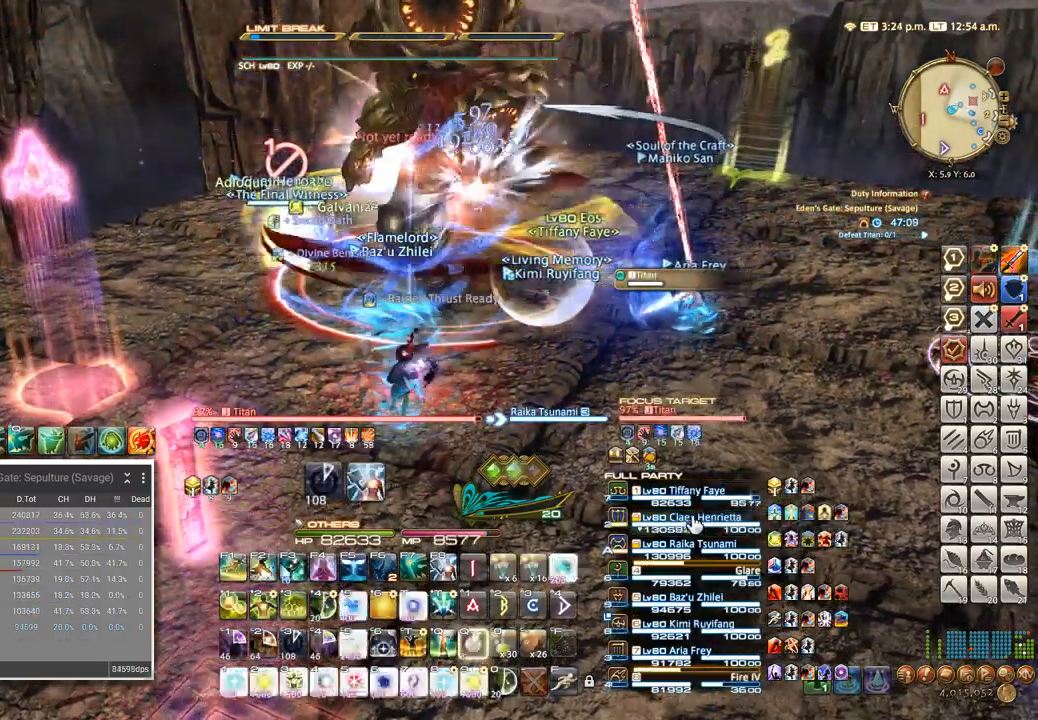
{"keys": [], "events": [[50, "a", "down"], [50, "w", "down"], [67, "d", "up"], [83, "w", "up"], [150, "a", "up"], [383, "1", "down"], [450, "1", "up"]]}
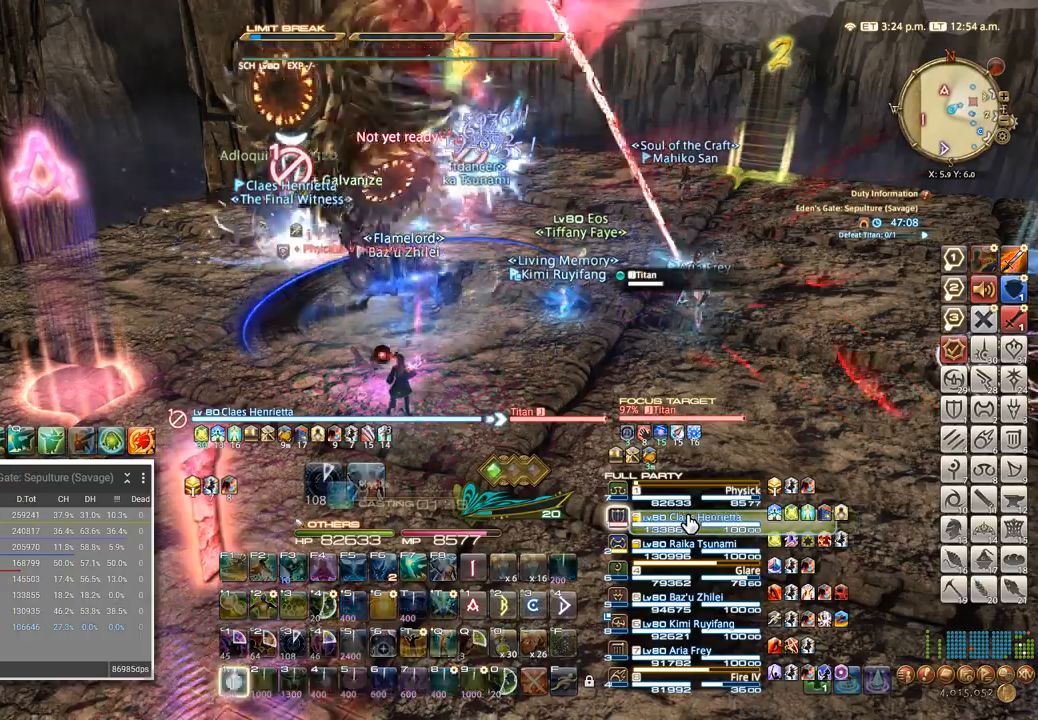
{"keys": [], "events": [[17, "1", "down"], [83, "1", "up"], [150, "1", "down"], [233, "1", "up"], [300, "1", "down"], [367, "1", "up"], [433, "1", "down"], [500, "1", "up"]]}
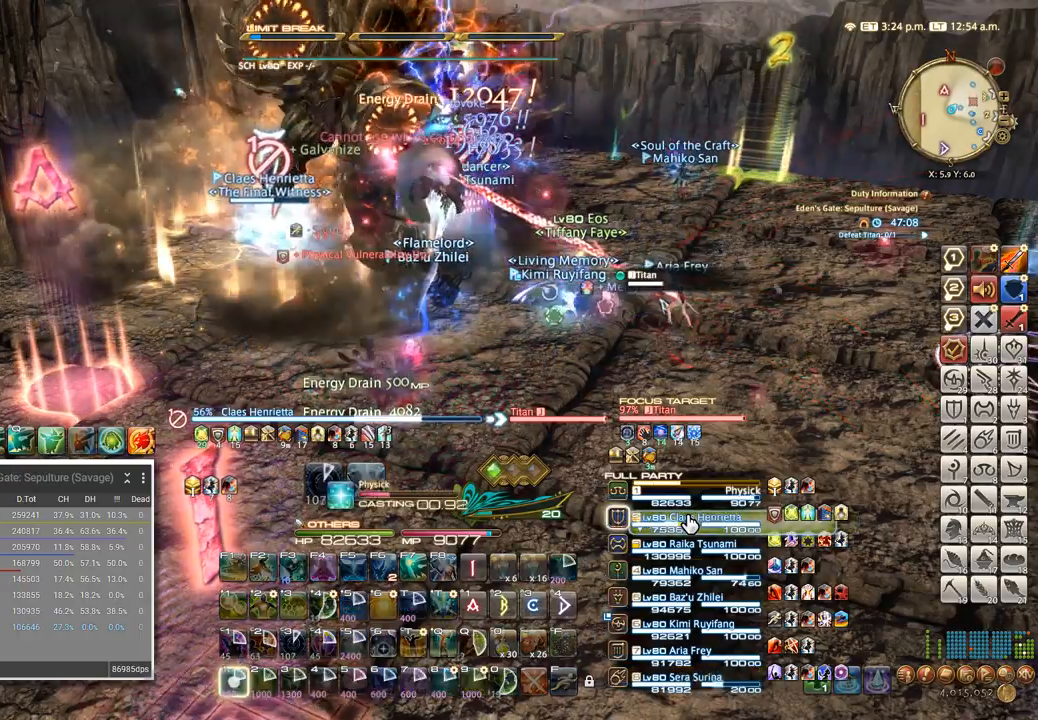
{"keys": [], "events": [[67, "1", "down"], [150, "1", "up"], [333, "tab", "down"], [433, "tab", "up"]]}
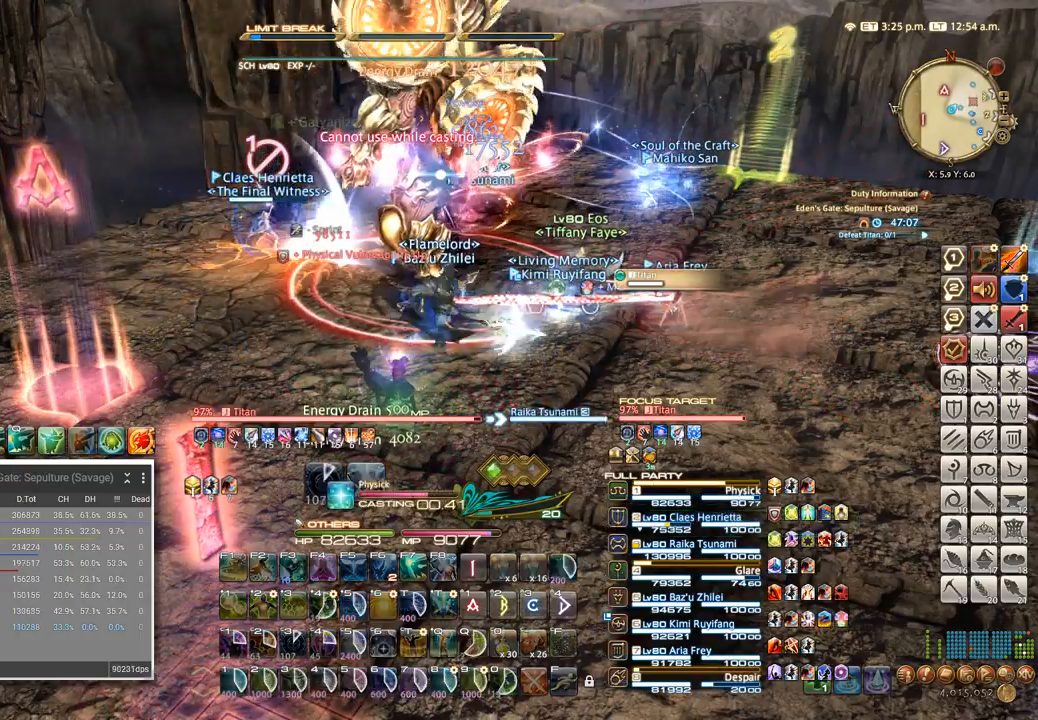
{"keys": [], "events": [[400, "4", "down"], [500, "4", "up"]]}
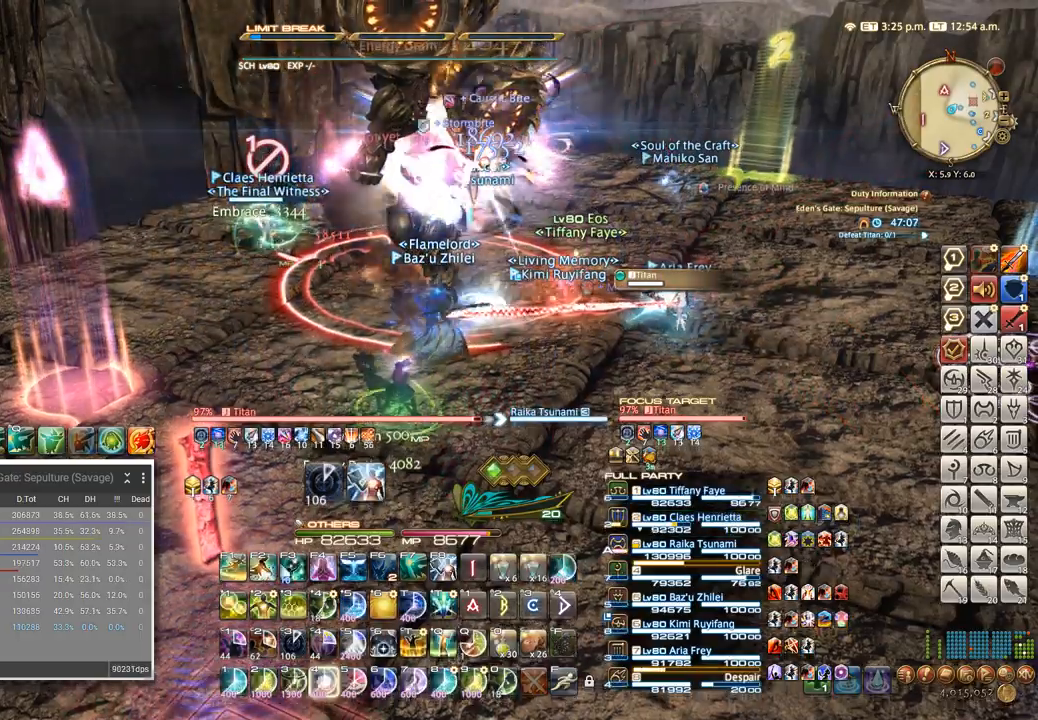
{"keys": [], "events": [[67, "4", "down"], [150, "4", "up"], [233, "4", "down"], [317, "4", "up"], [400, "4", "down"], [500, "4", "up"]]}
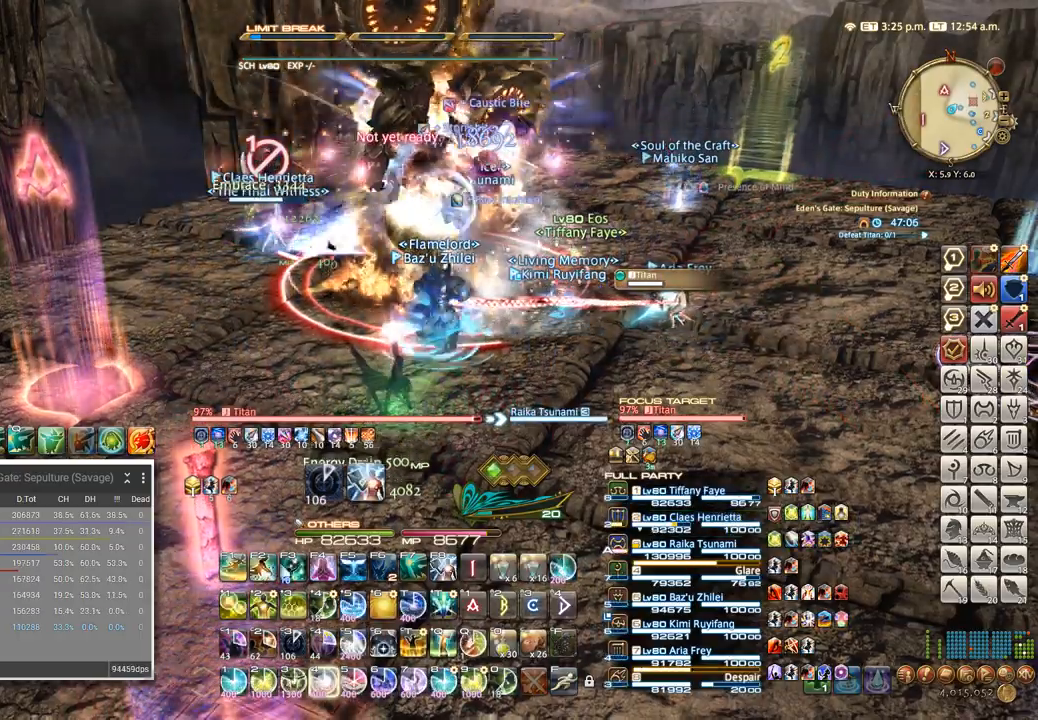
{"keys": ["4"], "events": [[83, "4", "down"], [200, "4", "up"], [283, "4", "down"], [417, "4", "up"], [500, "4", "down"]]}